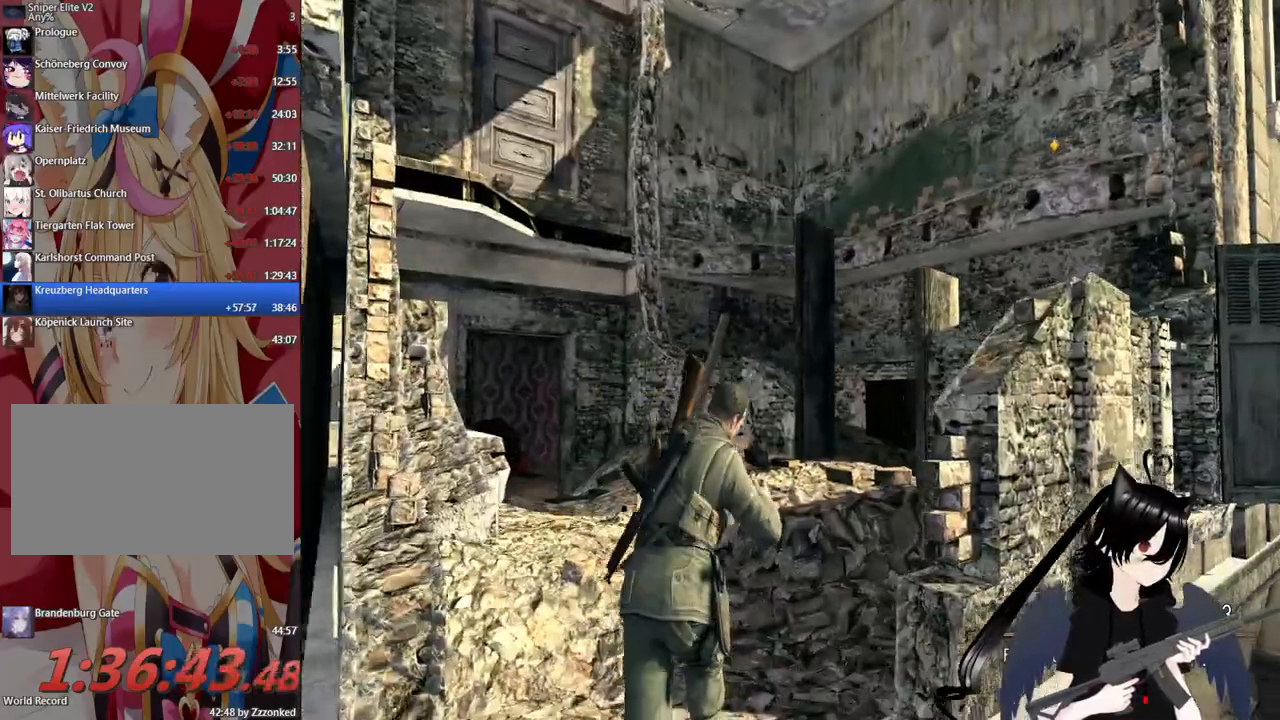
Gameplay with keyboard and mouse; each line is a JSON object with the keys and mouse buttons held at the frame after it. "events" lists presses ("down") and releases ("up") of "1", "2", "3", "4", "5", "a", "alt", "c", "caps_lock", "ctrl", "d", "e", "f", "g", "q", "r", "s", "shift", "space", "t", "tab", "v", "w", "x", "z", "mouse_left", "mouse_wheel" and "mouse_right" between this image and that frame as [ms after this image, input, new state], when the widget could be followed in between. "mouse_left", "mouse_wheel", "mouse_right" = the "left", "wheel", "right" buttons of the "mouse" list. No other keys are recorded. "wheel" means that the mouse wheel is clicked or scrolled. "mouse_move" is the direction in which the mouse moves at that frame (one of eight, or "still"), when it could be read.
{"keys": ["w"], "mouse": [], "mouse_move": "still", "events": []}
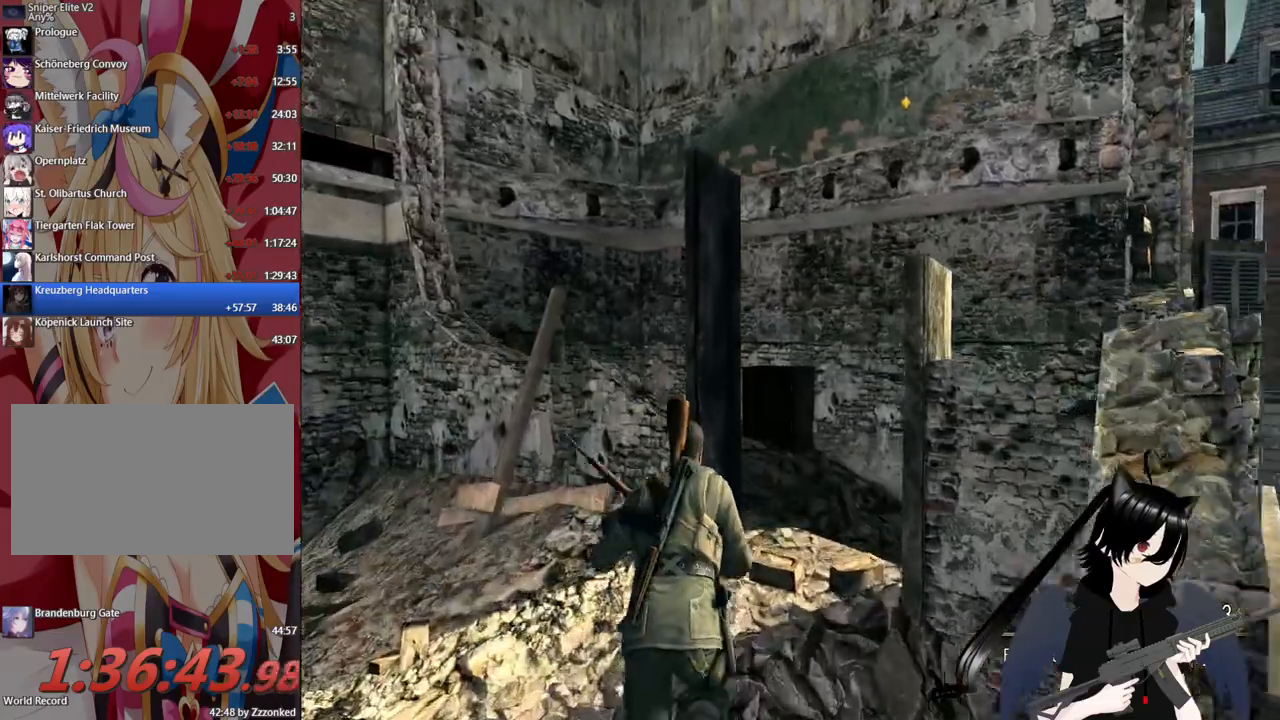
{"keys": ["2", "d", "w"], "mouse": [], "mouse_move": "still", "events": [[240, "d", "down"], [480, "2", "down"]]}
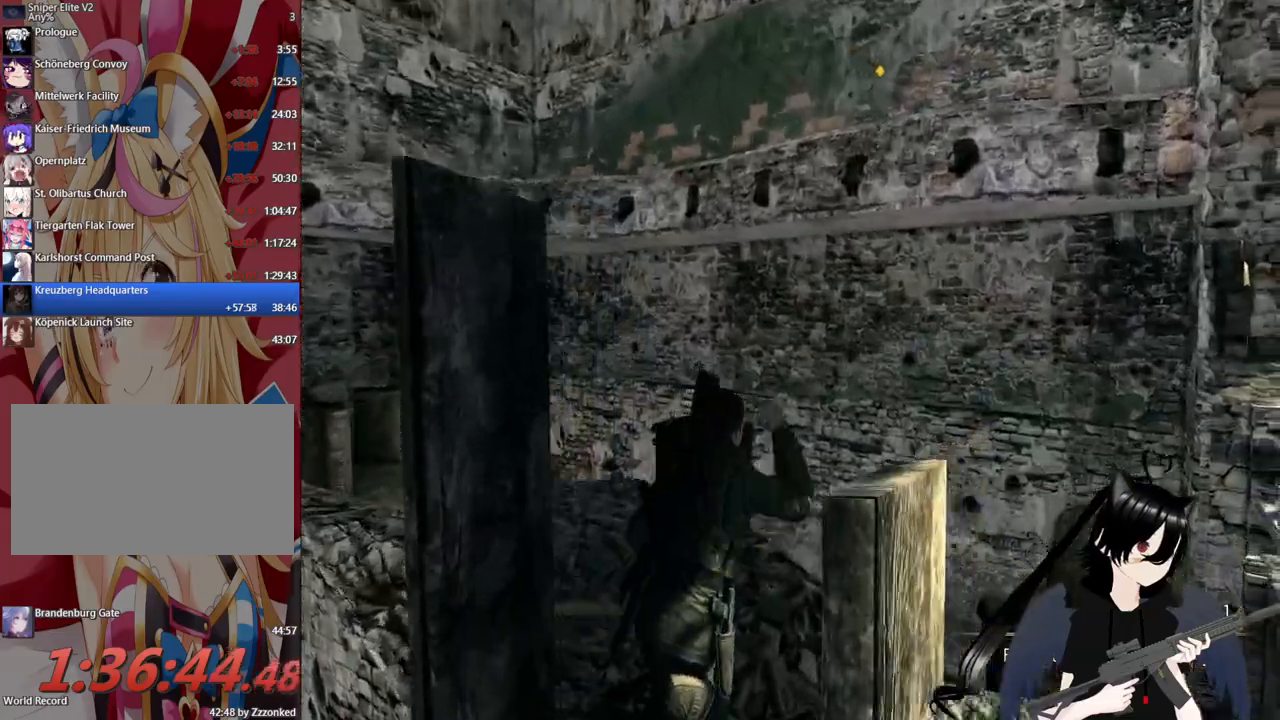
{"keys": ["1", "w"], "mouse": [], "mouse_move": "left", "events": [[120, "2", "up"], [120, "d", "up"], [500, "1", "down"]]}
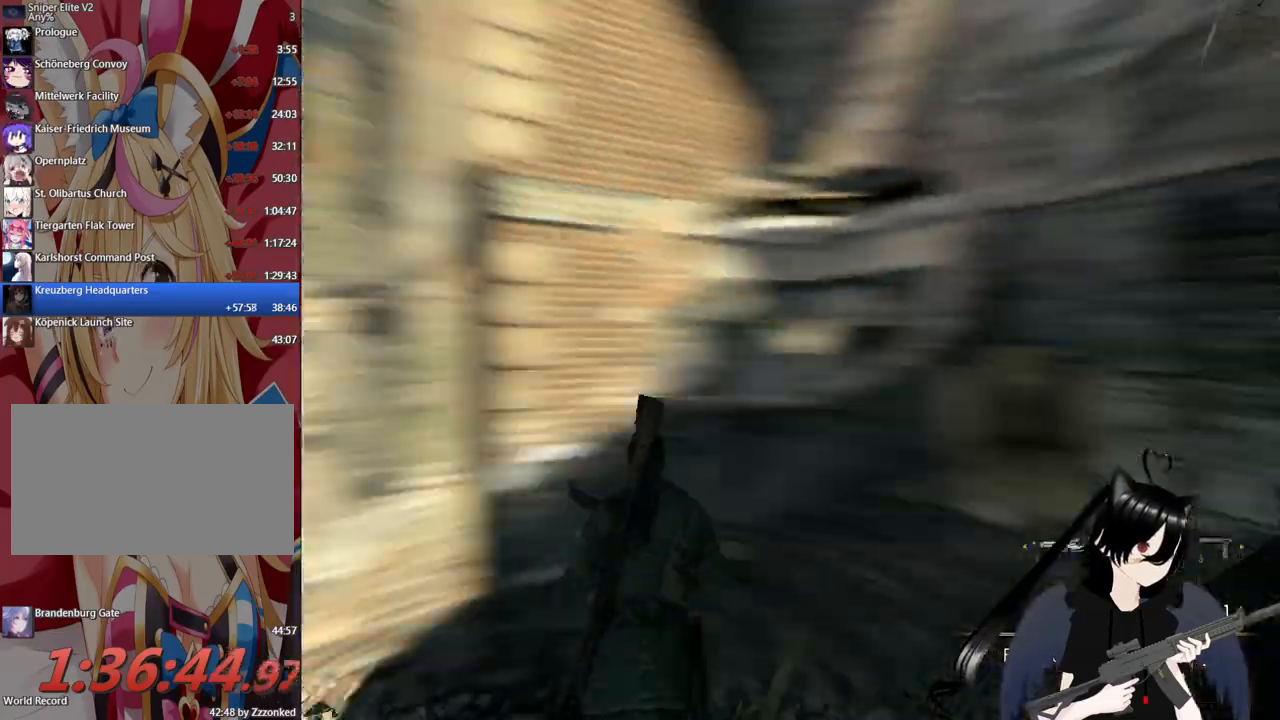
{"keys": ["space", "w"], "mouse": [], "mouse_move": "still", "events": [[140, "1", "up"], [380, "space", "down"]]}
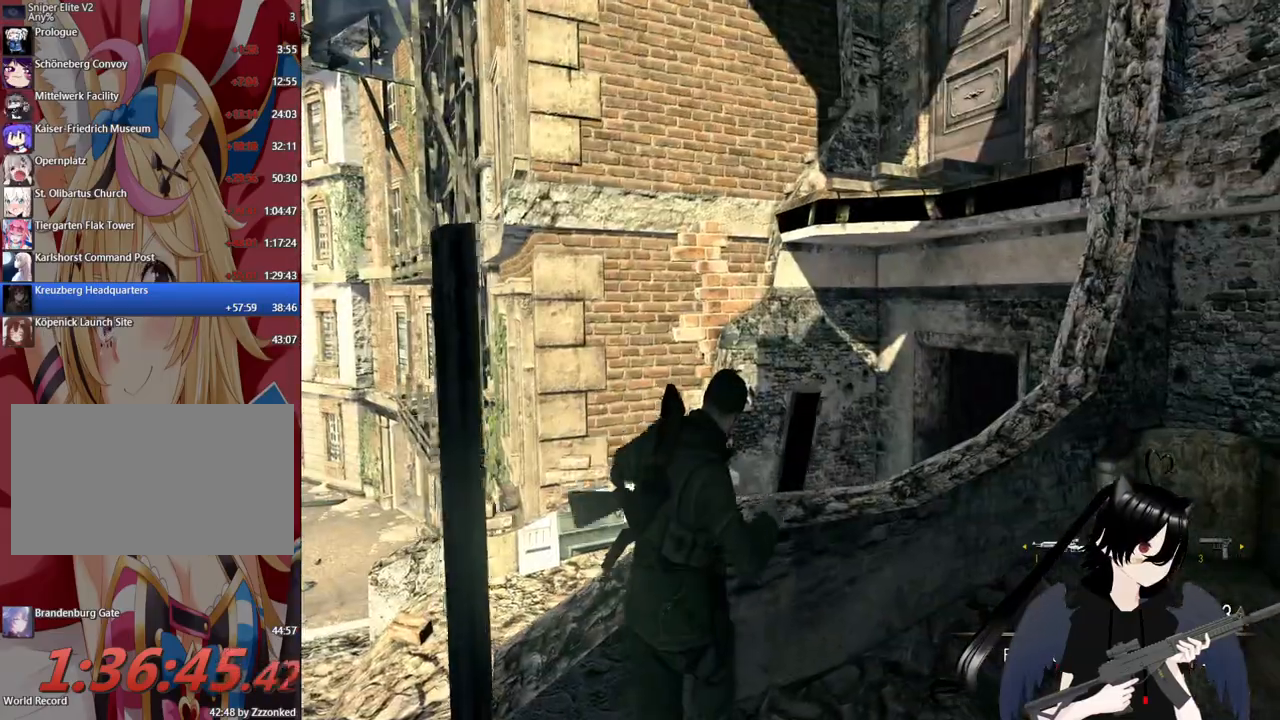
{"keys": ["w"], "mouse": [], "mouse_move": "still", "events": [[60, "space", "up"], [300, "space", "down"], [440, "space", "up"]]}
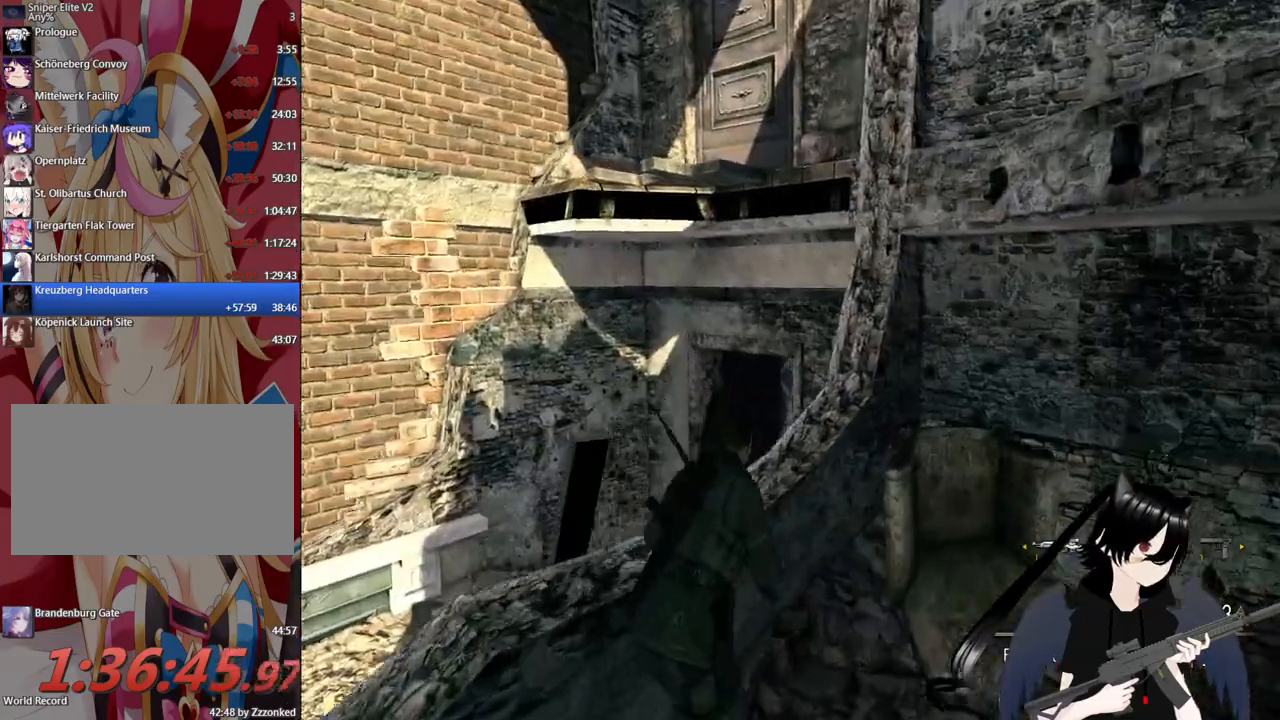
{"keys": ["a", "w"], "mouse": [], "mouse_move": "left", "events": [[160, "space", "down"], [300, "space", "up"], [400, "a", "down"]]}
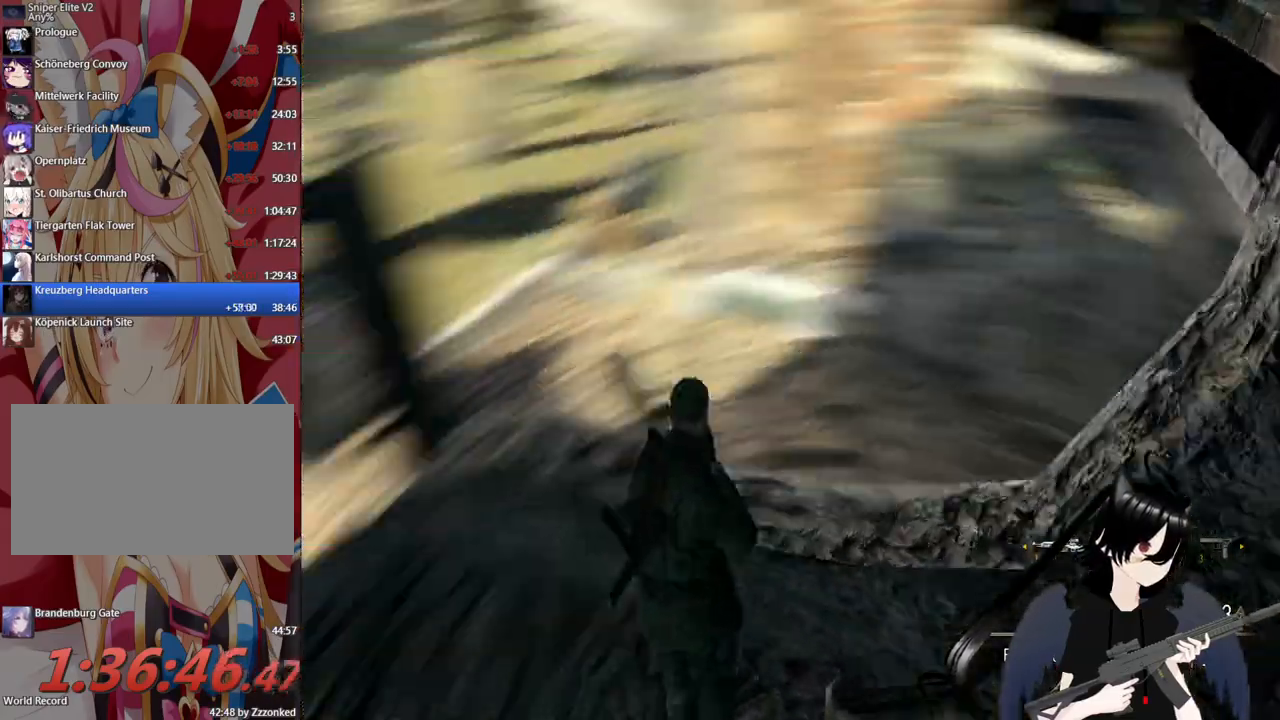
{"keys": ["a", "shift", "w"], "mouse": [], "mouse_move": "still", "events": [[240, "shift", "down"]]}
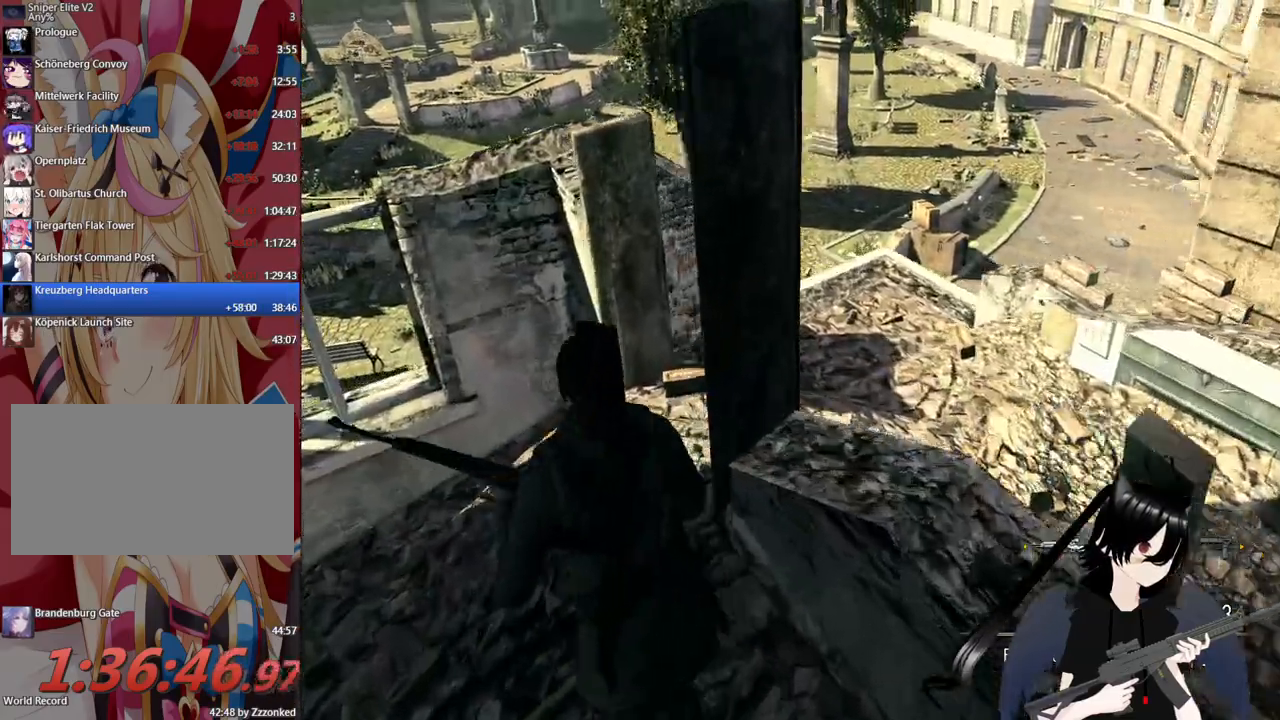
{"keys": ["w"], "mouse": [], "mouse_move": "right", "events": [[100, "a", "up"], [100, "shift", "up"]]}
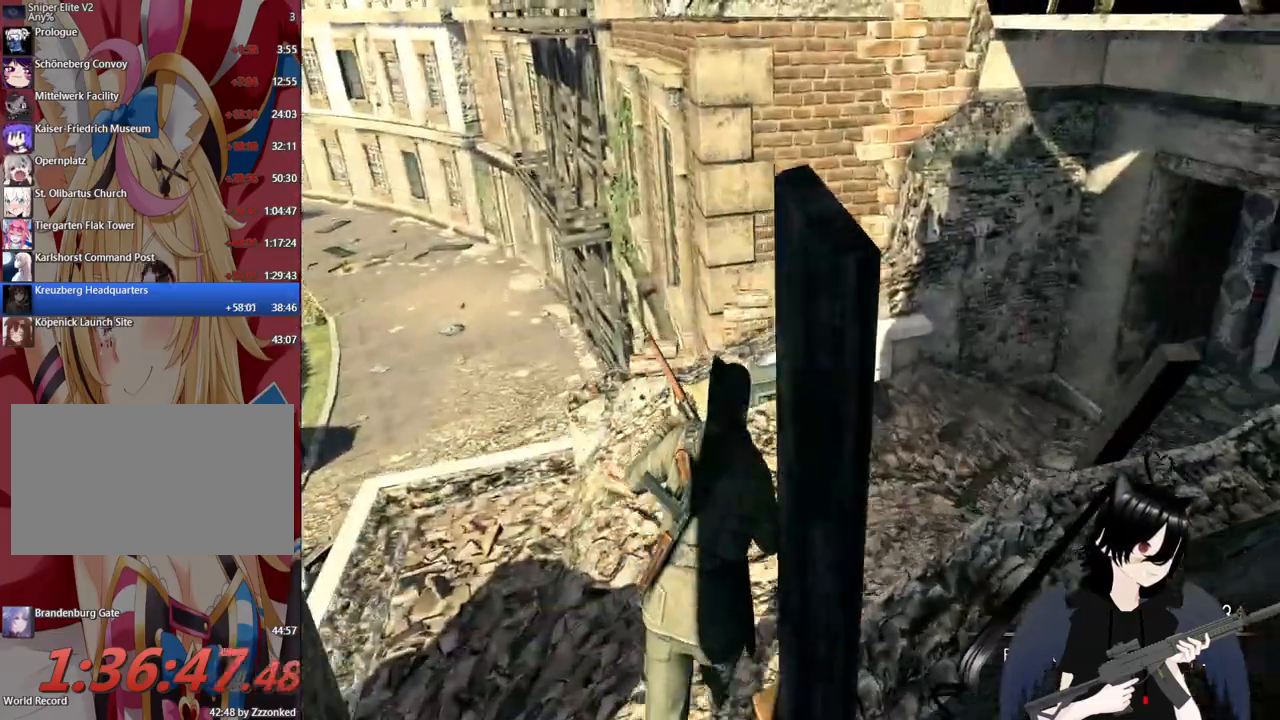
{"keys": ["w"], "mouse": [], "mouse_move": "still", "events": []}
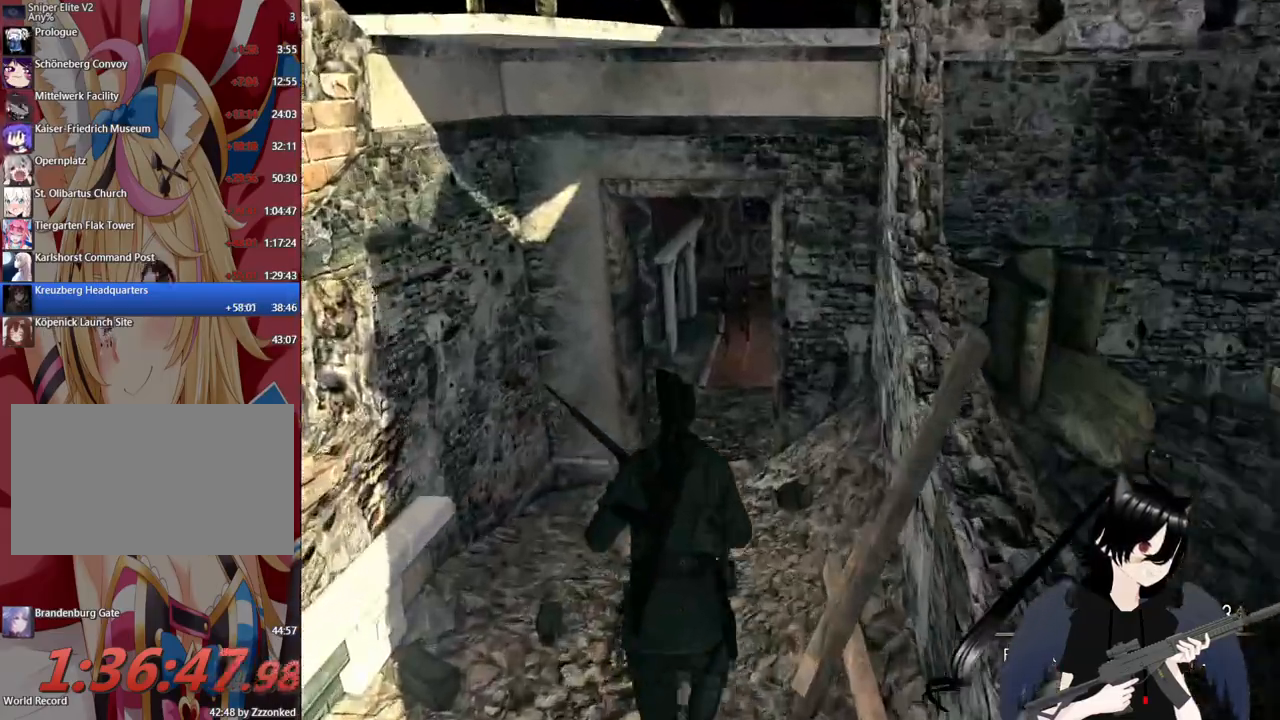
{"keys": ["a", "w"], "mouse": [], "mouse_move": "still", "events": [[20, "shift", "down"], [340, "shift", "up"], [380, "a", "down"]]}
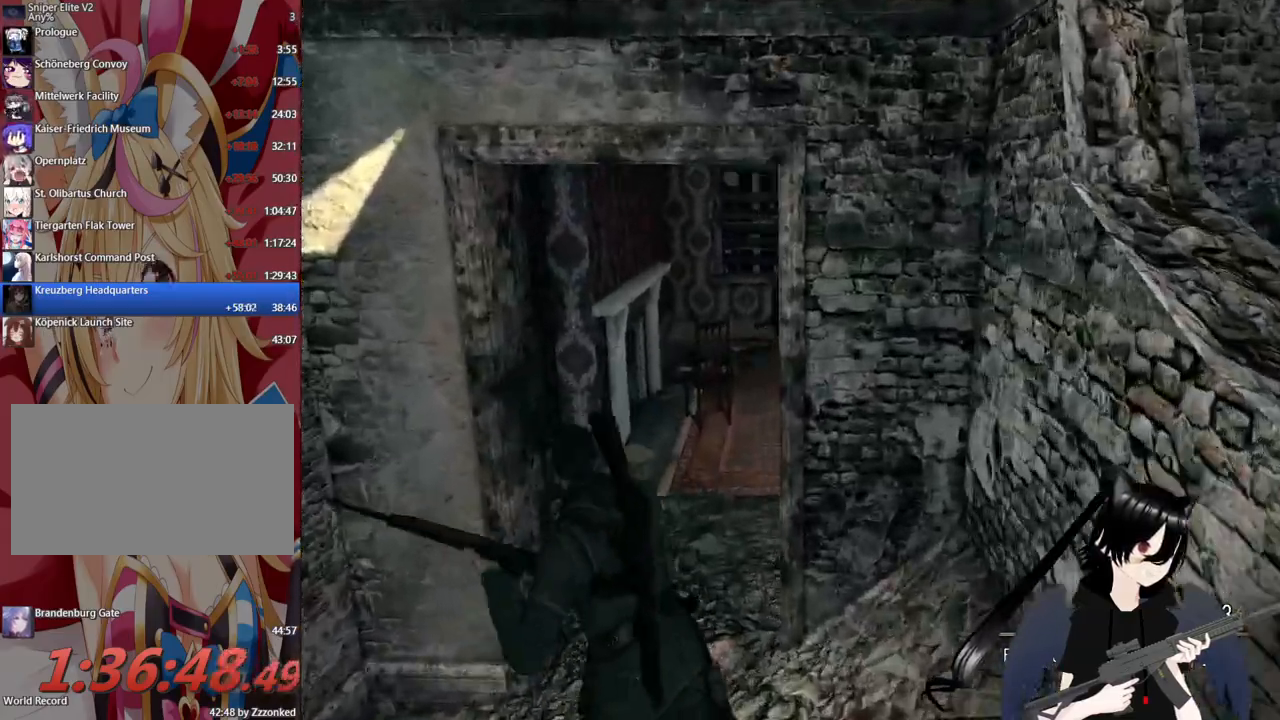
{"keys": ["w"], "mouse": [], "mouse_move": "right", "events": [[80, "a", "up"], [200, "a", "down"], [500, "a", "up"]]}
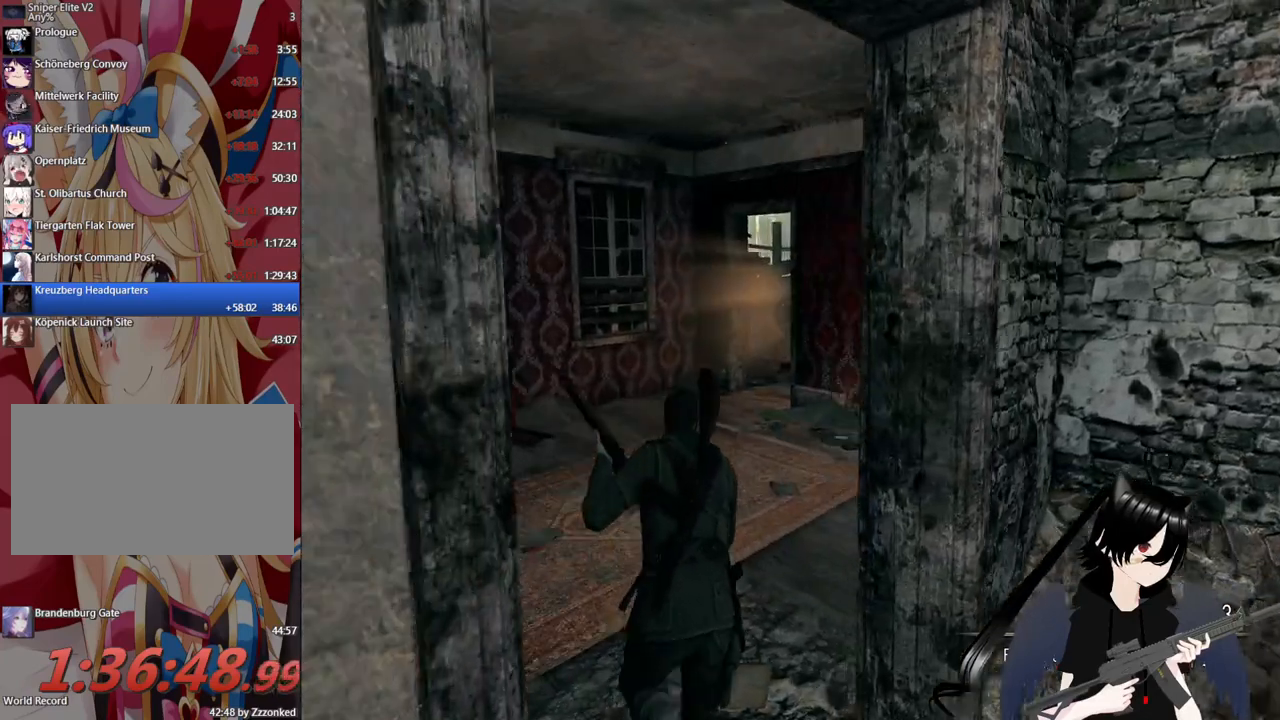
{"keys": ["a", "w"], "mouse": [], "mouse_move": "still", "events": [[220, "a", "down"]]}
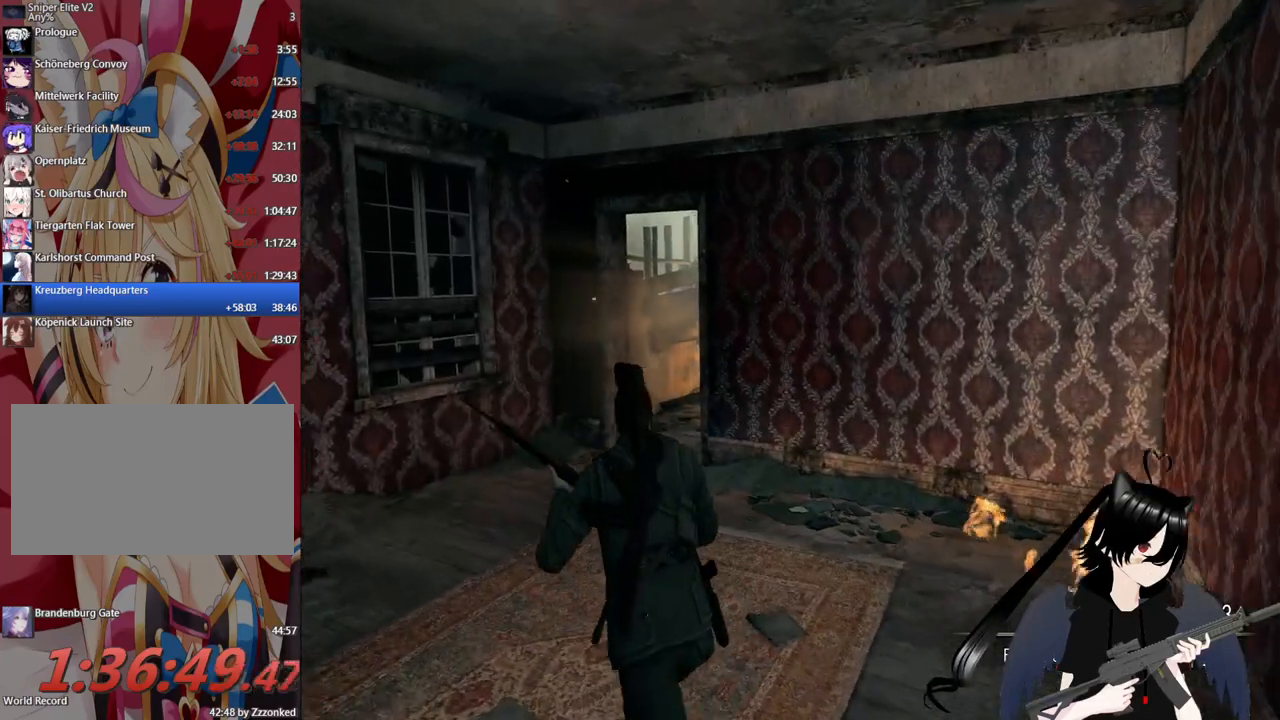
{"keys": ["a", "w"], "mouse": [], "mouse_move": "right", "events": [[140, "a", "up"], [200, "a", "down"]]}
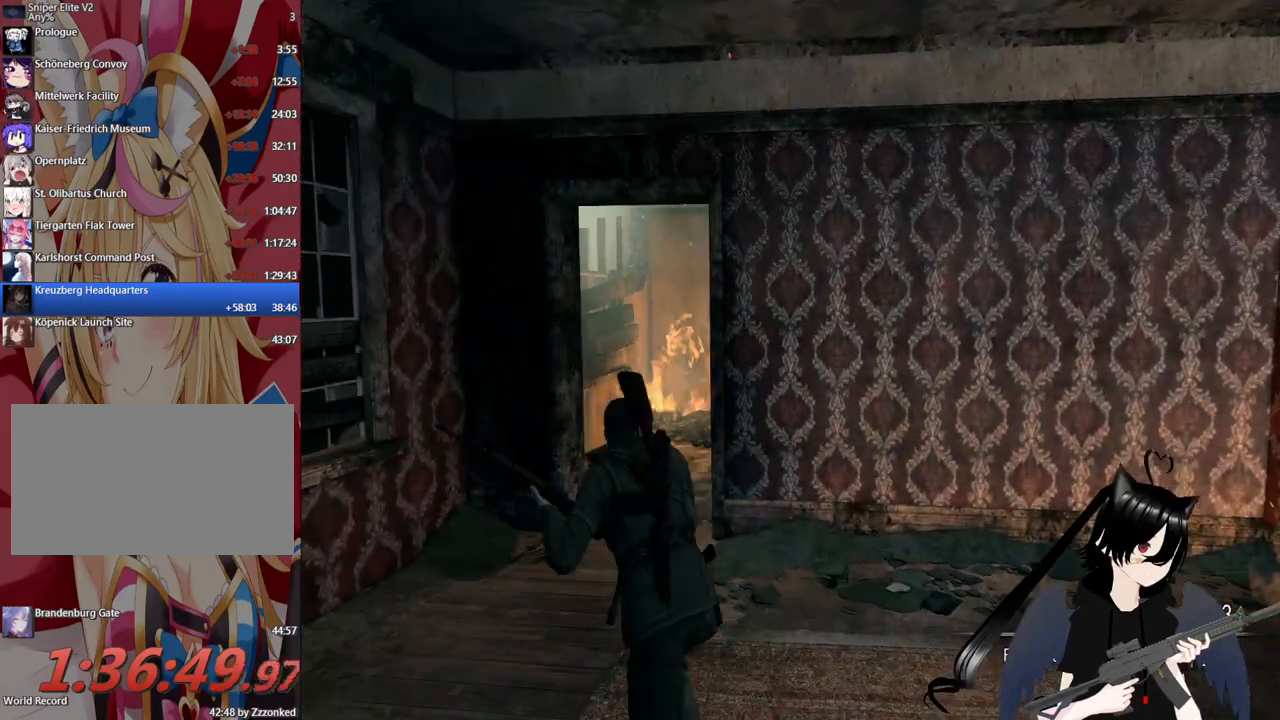
{"keys": ["w"], "mouse": [], "mouse_move": "right", "events": [[160, "a", "up"], [220, "a", "down"], [400, "a", "up"]]}
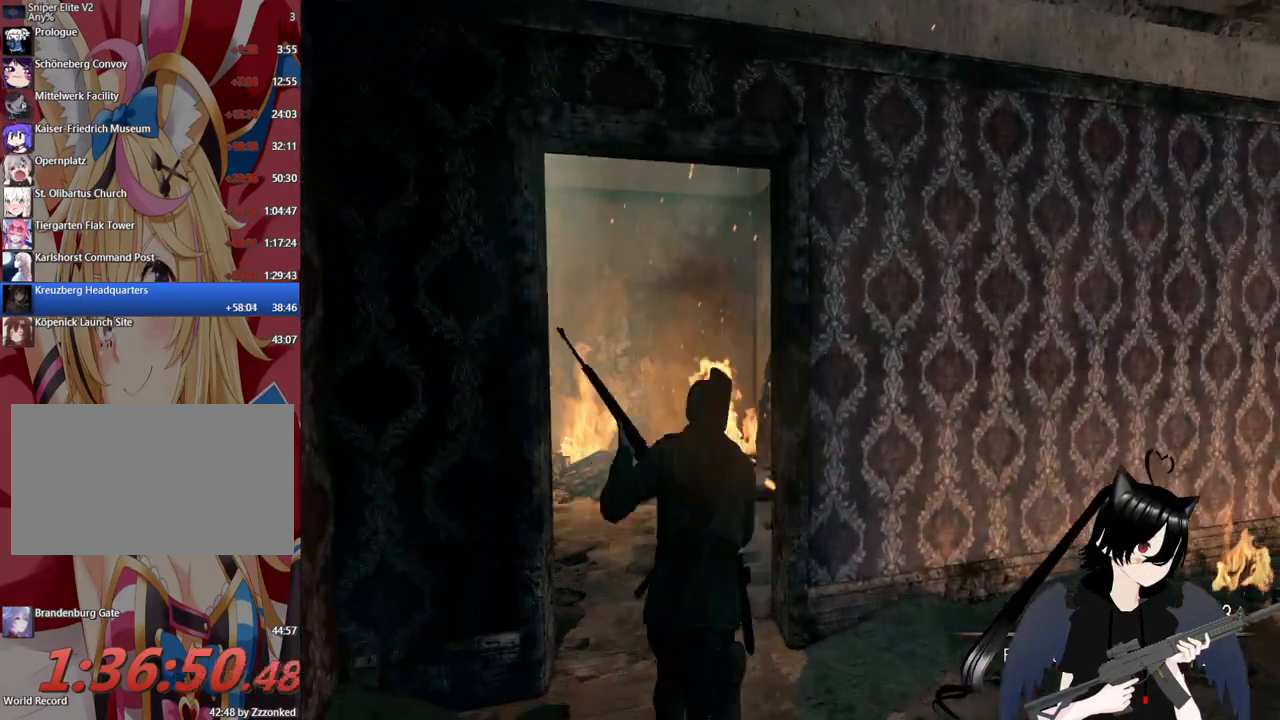
{"keys": ["a", "w"], "mouse": [], "mouse_move": "right", "events": [[40, "a", "down"], [180, "a", "up"], [320, "a", "down"]]}
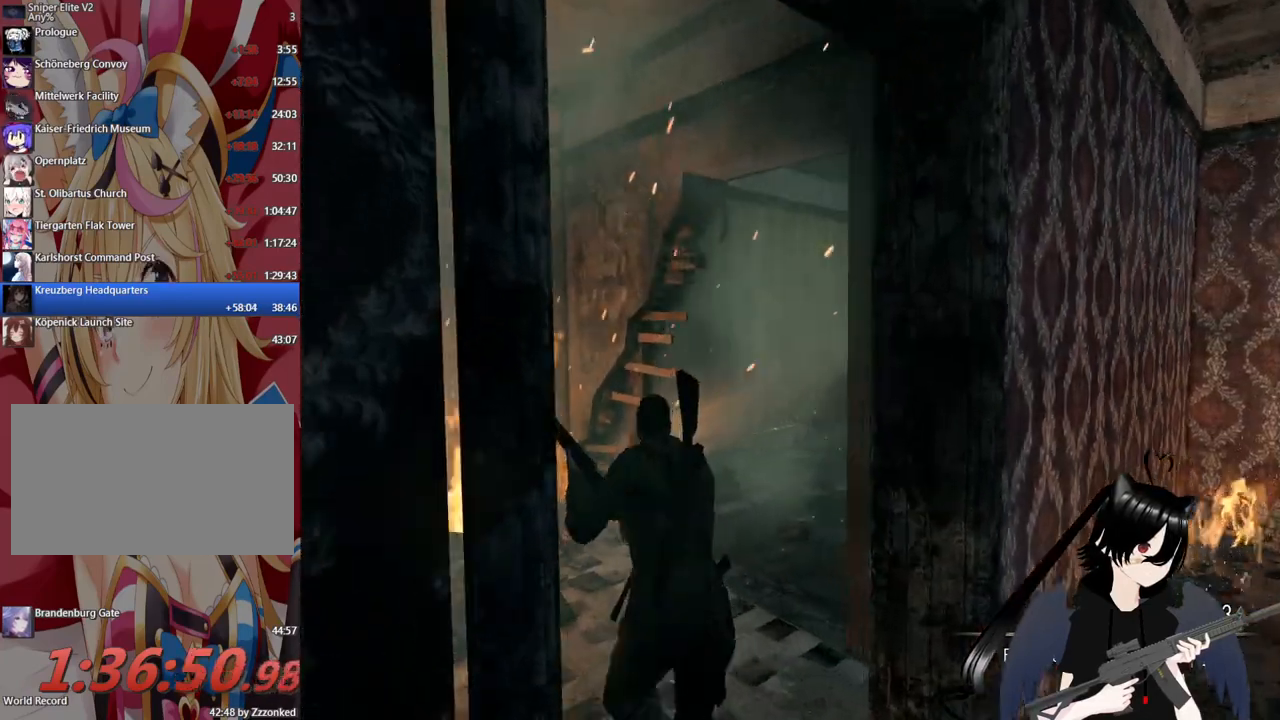
{"keys": ["w"], "mouse": [], "mouse_move": "right", "events": [[140, "a", "up"]]}
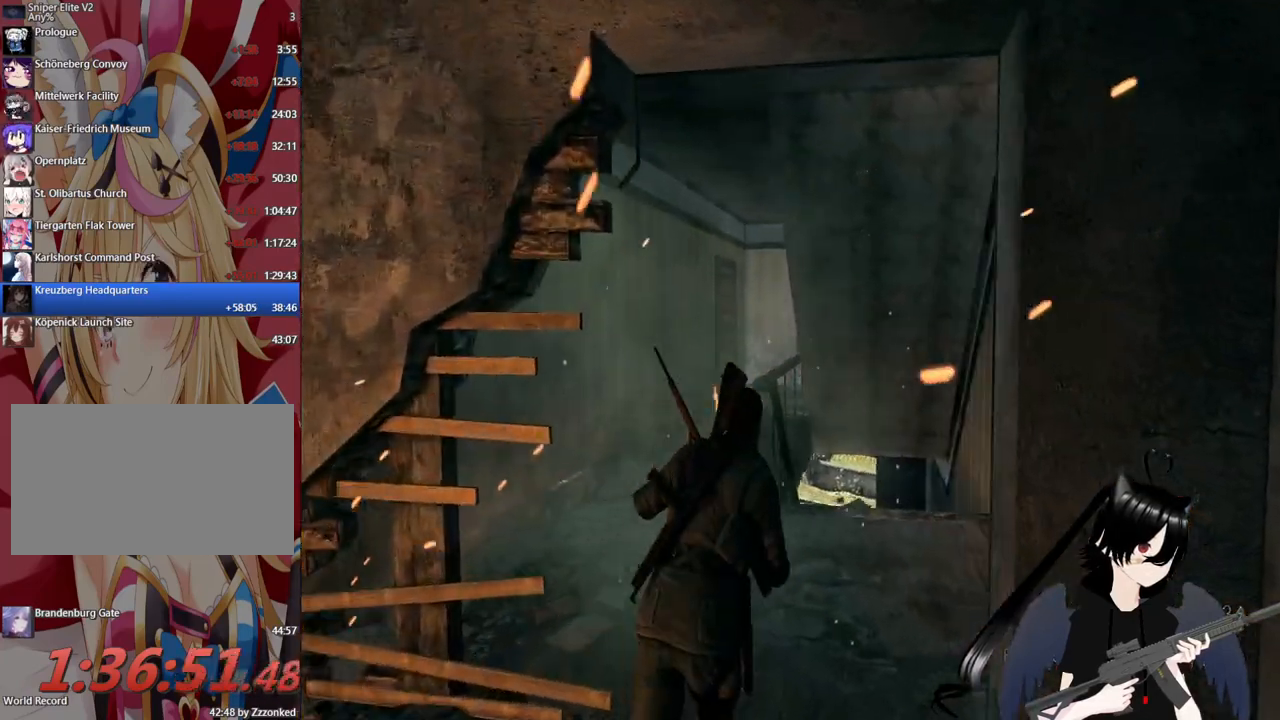
{"keys": ["3", "w"], "mouse": [], "mouse_move": "still", "events": [[340, "3", "down"]]}
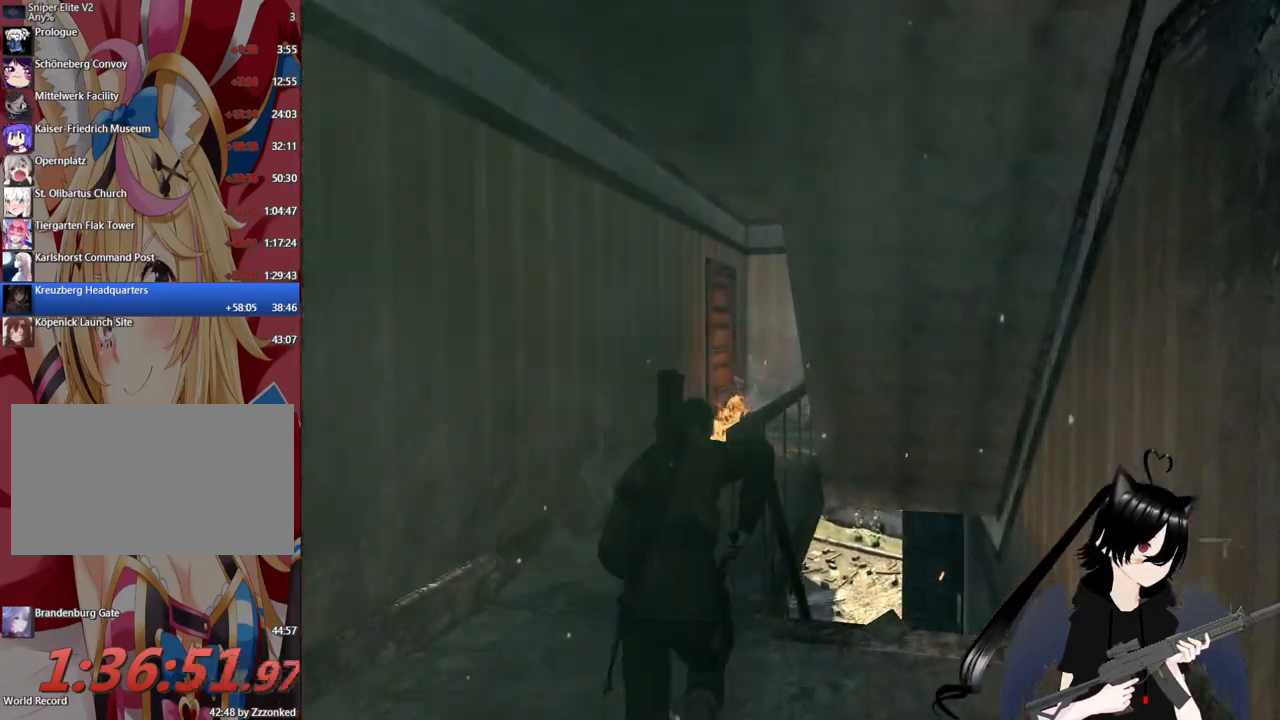
{"keys": ["w"], "mouse": [], "mouse_move": "still", "events": [[80, "3", "up"]]}
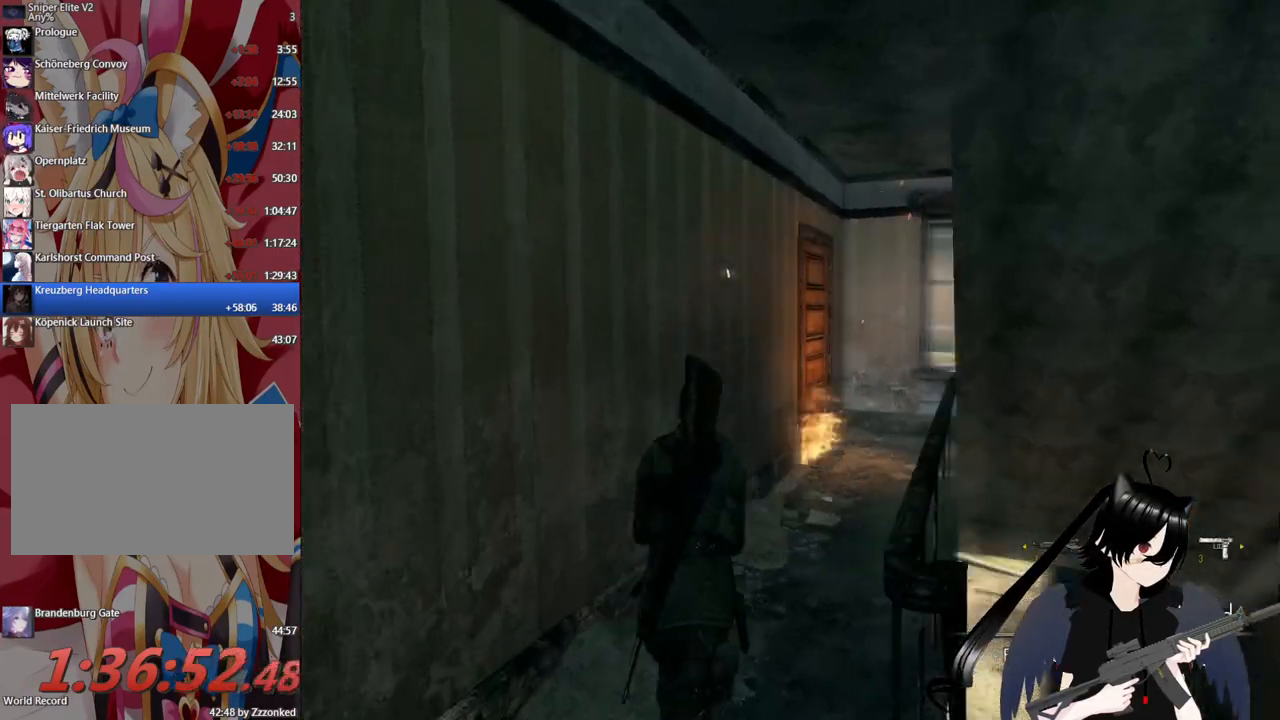
{"keys": ["w"], "mouse": [], "mouse_move": "still", "events": []}
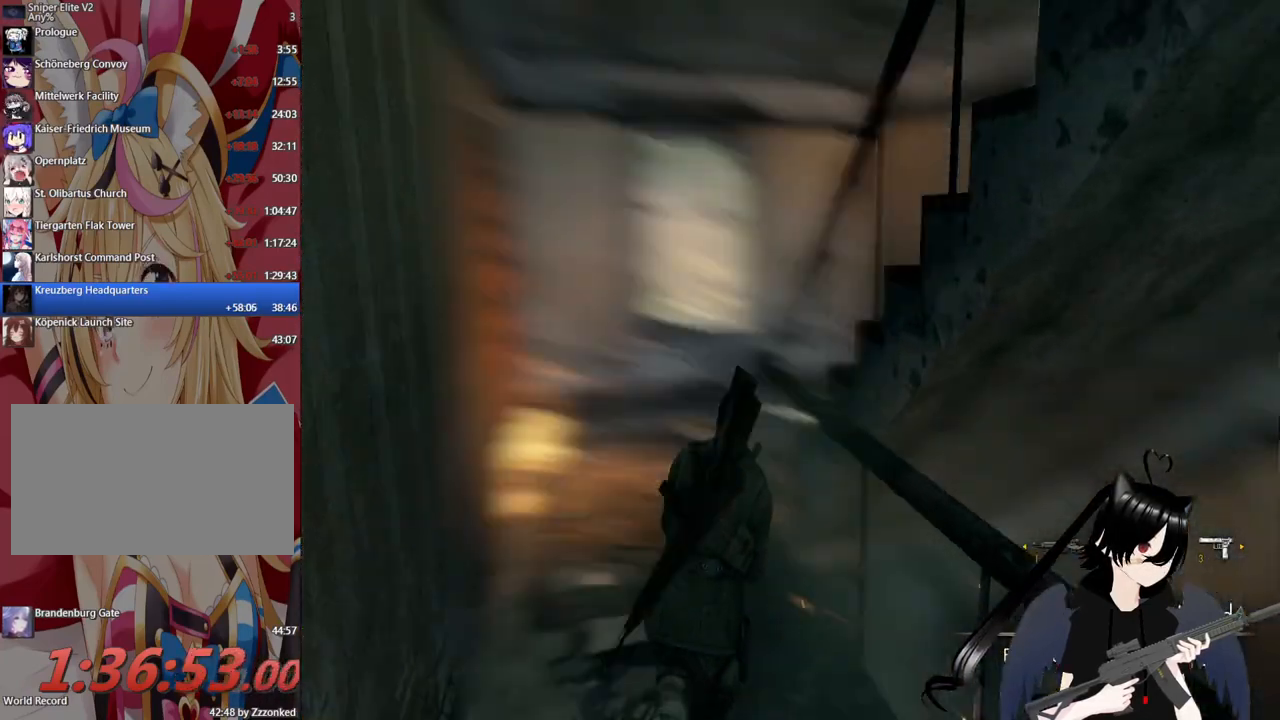
{"keys": ["d", "w"], "mouse": [], "mouse_move": "left", "events": [[20, "d", "down"], [80, "w", "up"], [220, "w", "down"]]}
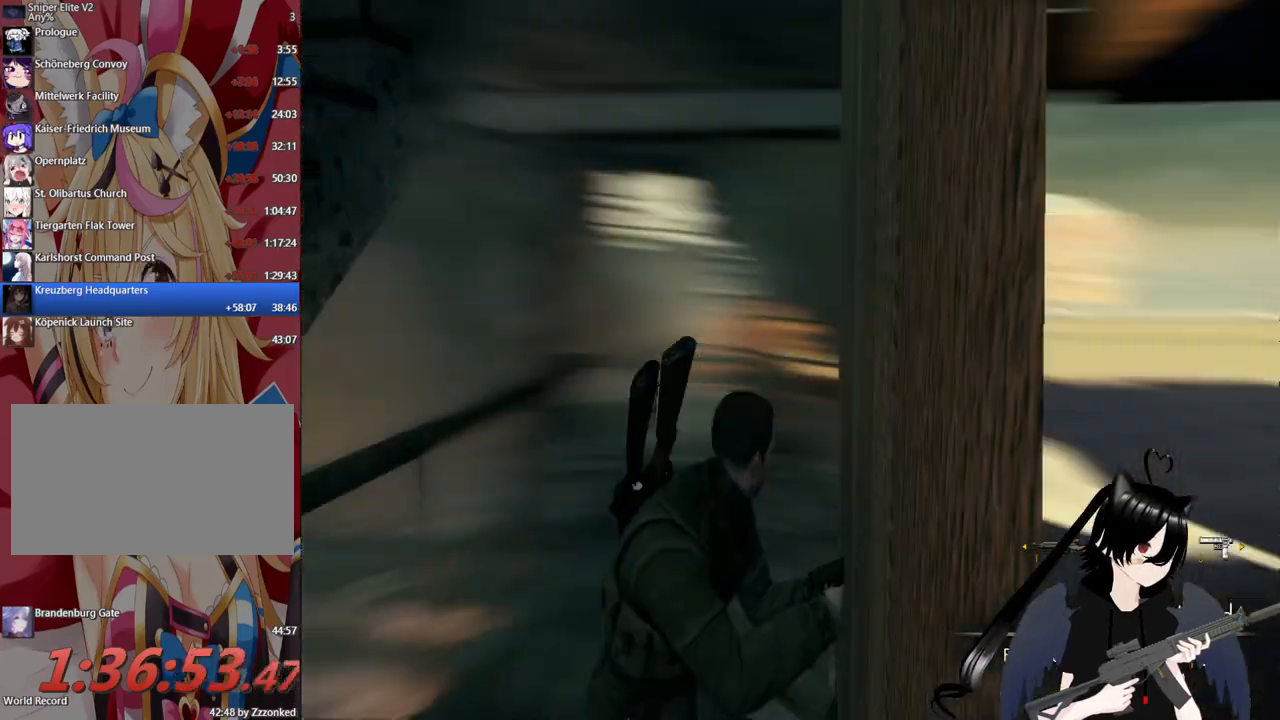
{"keys": ["d", "w"], "mouse": [], "mouse_move": "left", "events": [[180, "d", "up"], [320, "d", "down"]]}
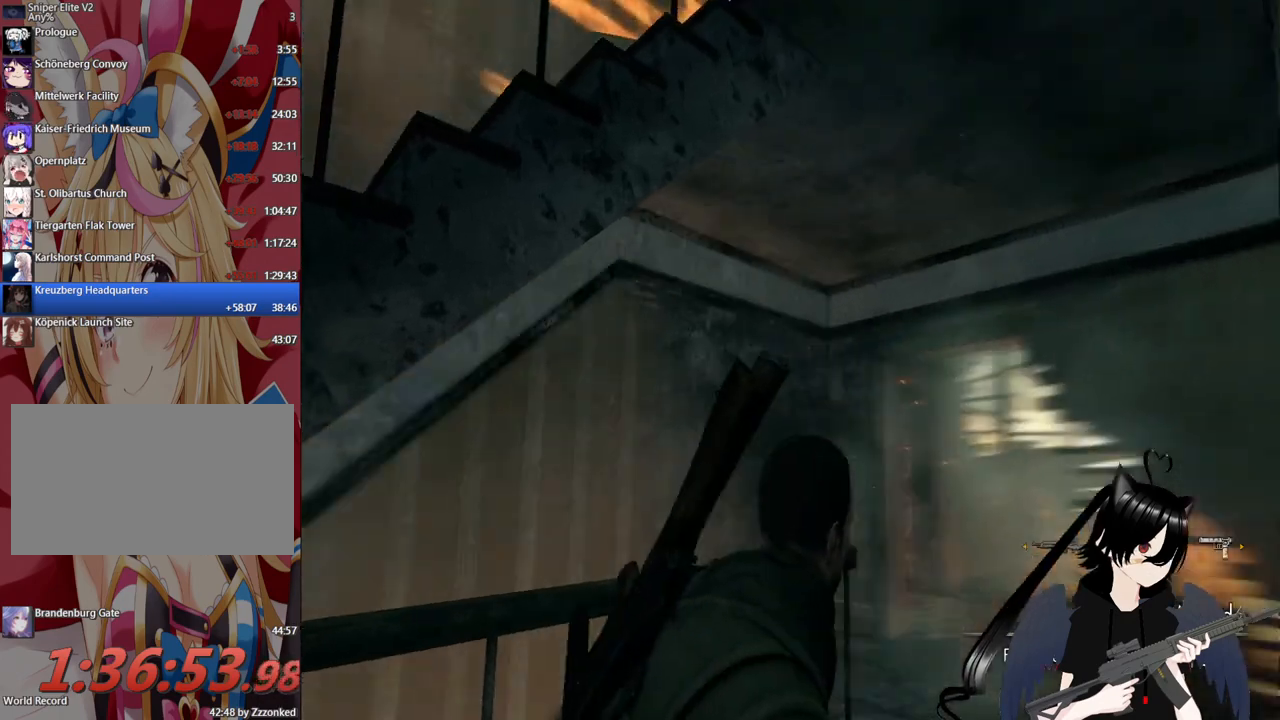
{"keys": ["d", "w"], "mouse": [], "mouse_move": "still", "events": []}
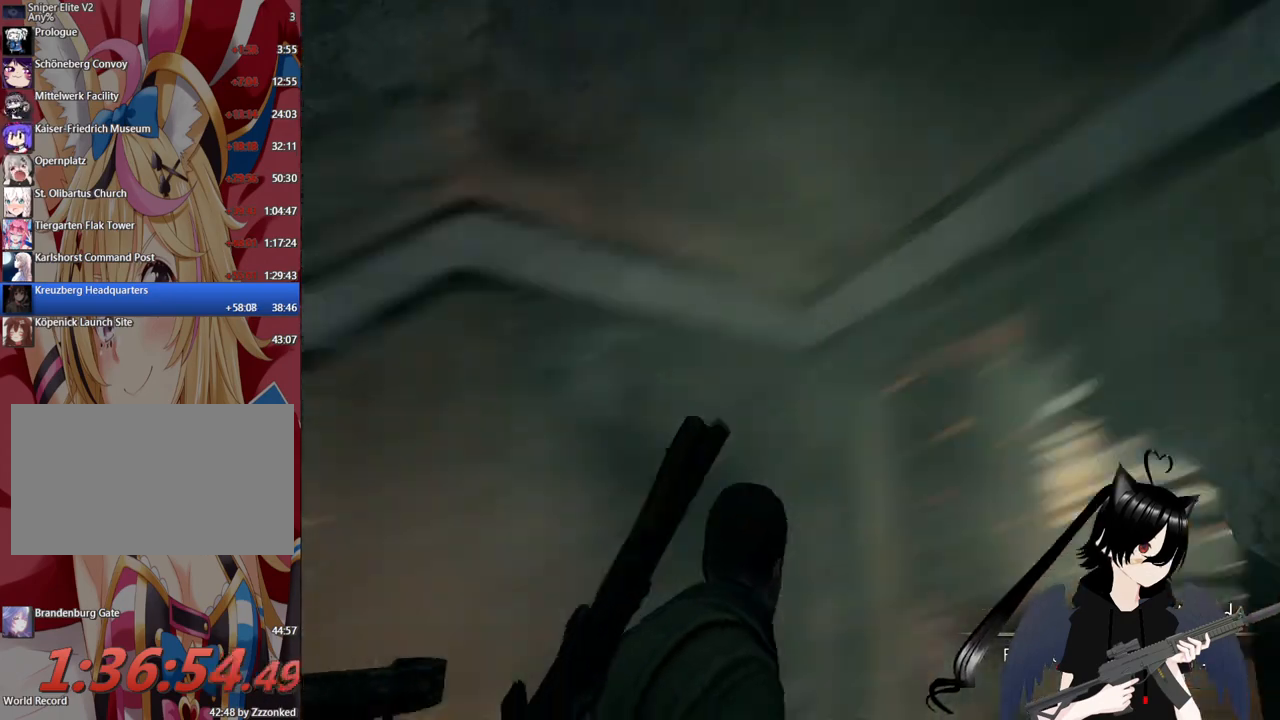
{"keys": ["d", "w"], "mouse": [], "mouse_move": "left", "events": []}
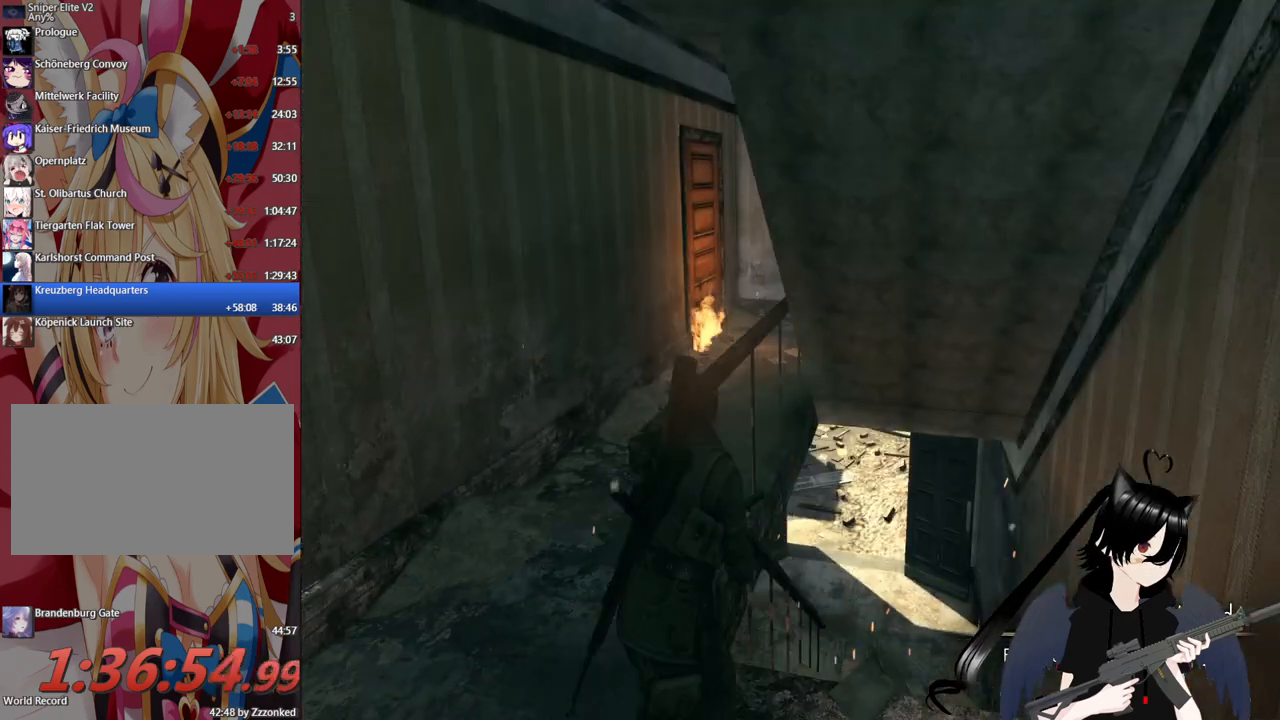
{"keys": ["w"], "mouse": [], "mouse_move": "still", "events": [[320, "d", "up"]]}
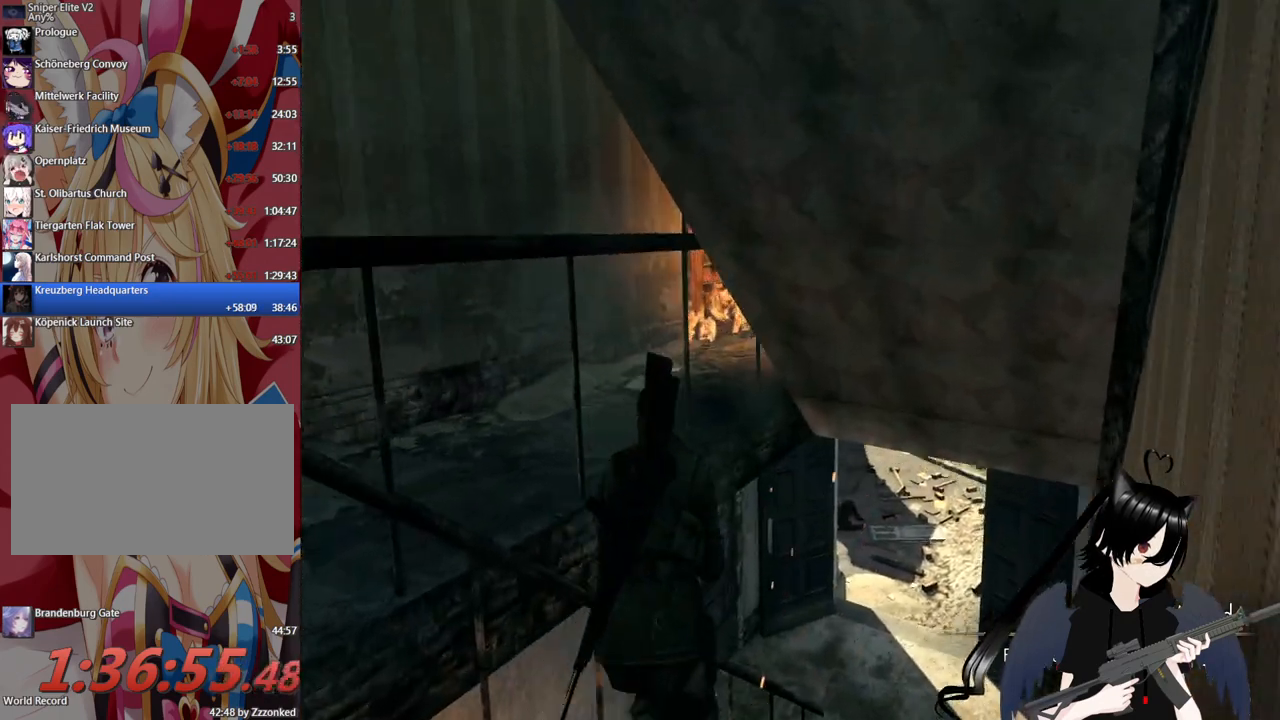
{"keys": ["d", "w"], "mouse": [], "events": [[200, "tab", "down"], [380, "tab", "up"], [440, "d", "down"]]}
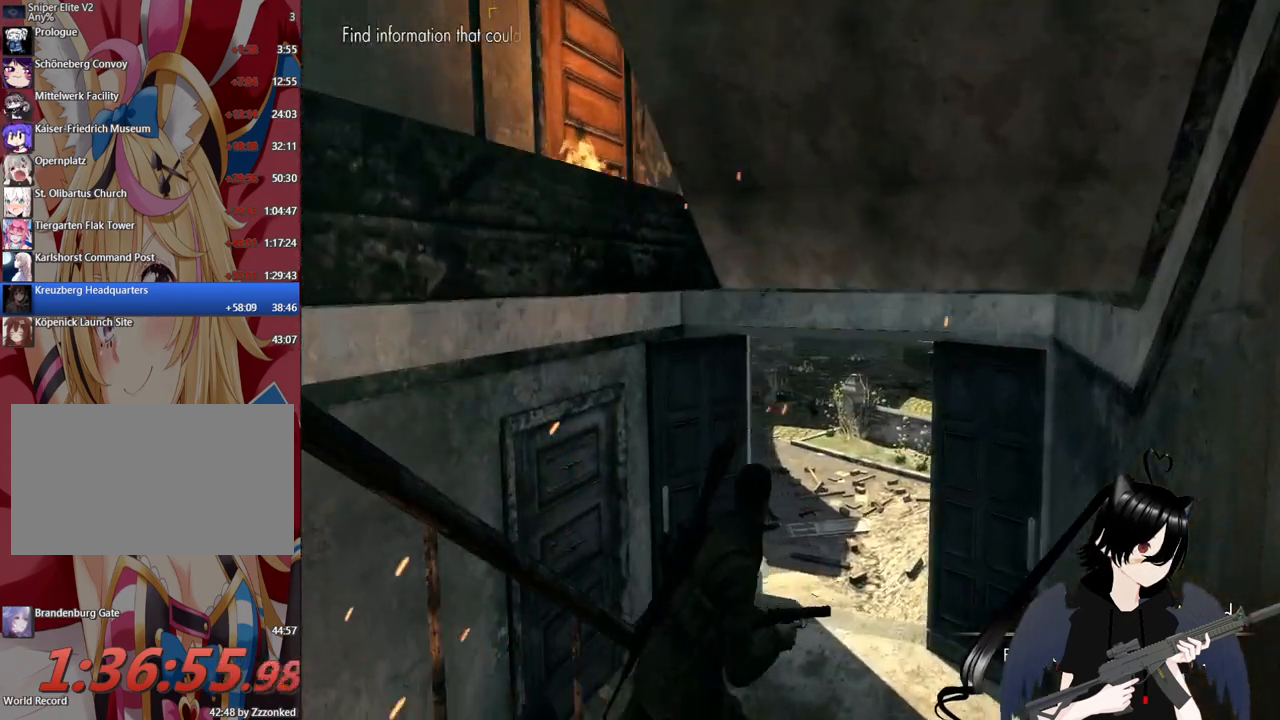
{"keys": ["d"], "mouse": [], "mouse_move": "up-left", "events": [[400, "w", "up"]]}
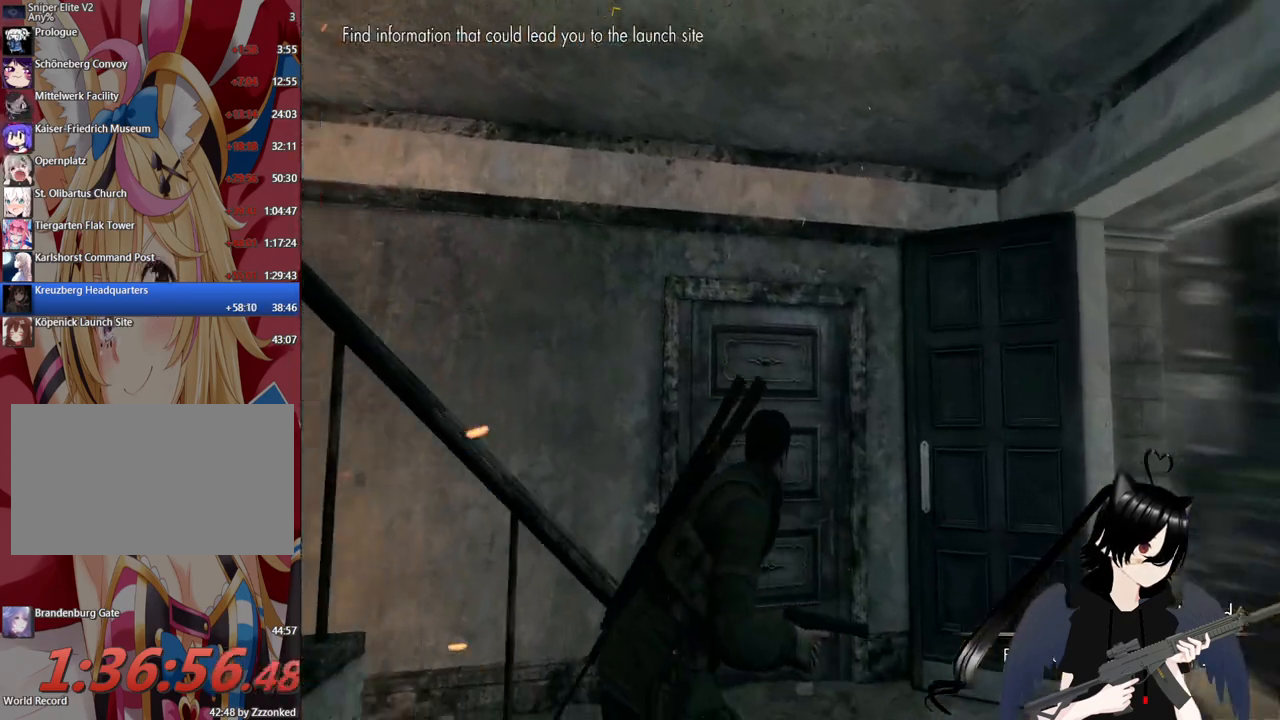
{"keys": ["a"], "mouse": [], "mouse_move": "up", "events": [[420, "d", "up"], [460, "a", "down"]]}